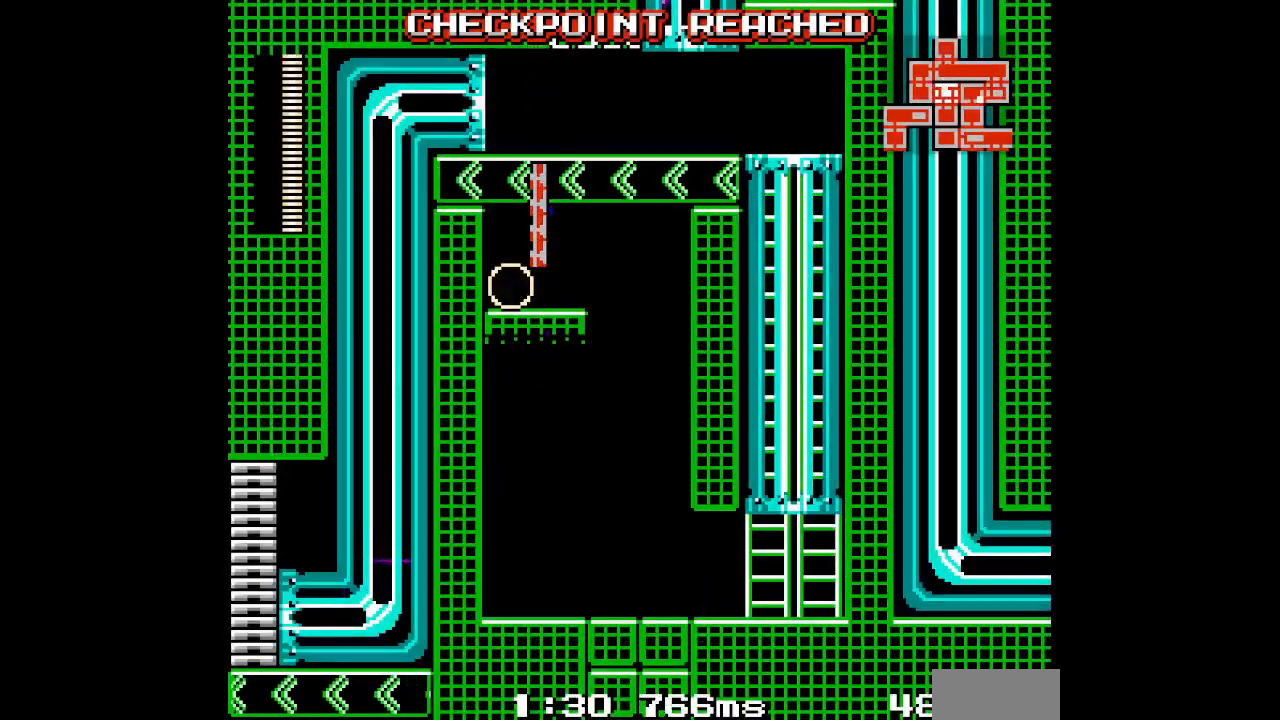
Gameplay with a controller (PlayStation layout); each line is a JSON object with the inputs held at the frame after it. "events" lists button and stick changes between this image and that frame as [ms after this image, input, new state], when the widget could be followed in between. Not read: DPAD_RIGHT HOME L2 L3 R2 R3 START left_stick right_stick.
{"buttons": [], "events": []}
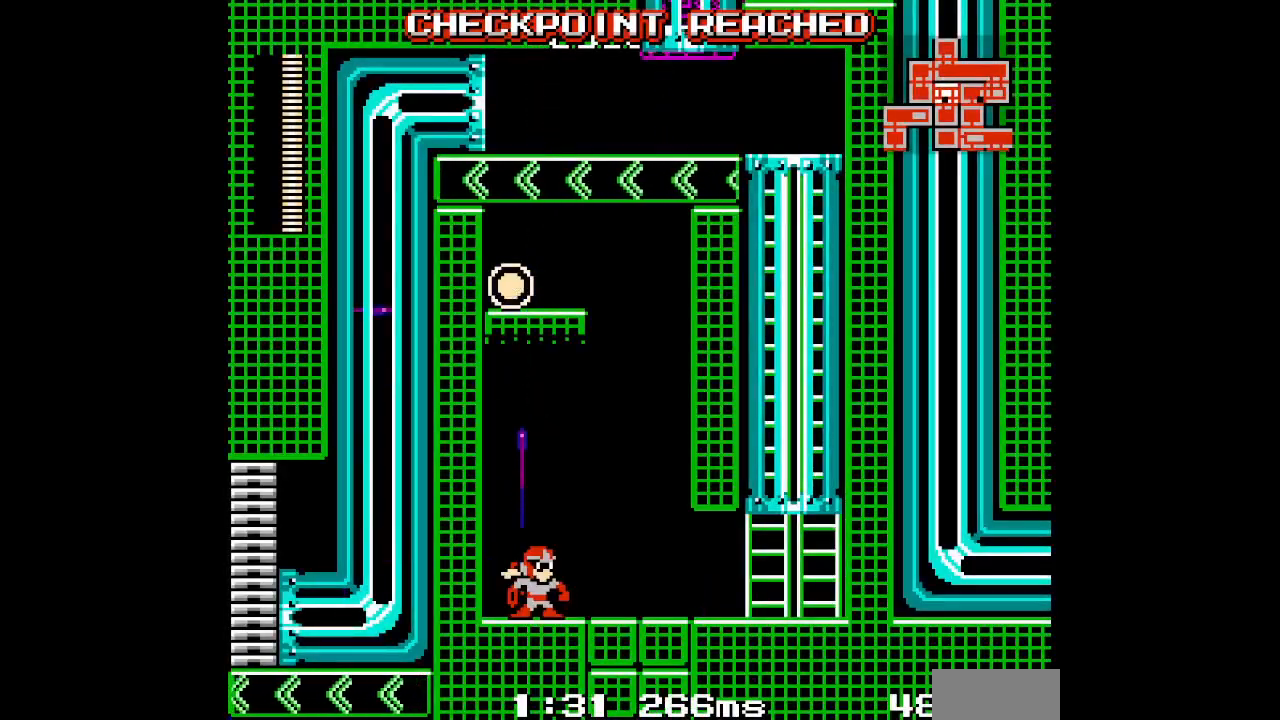
{"buttons": [], "events": []}
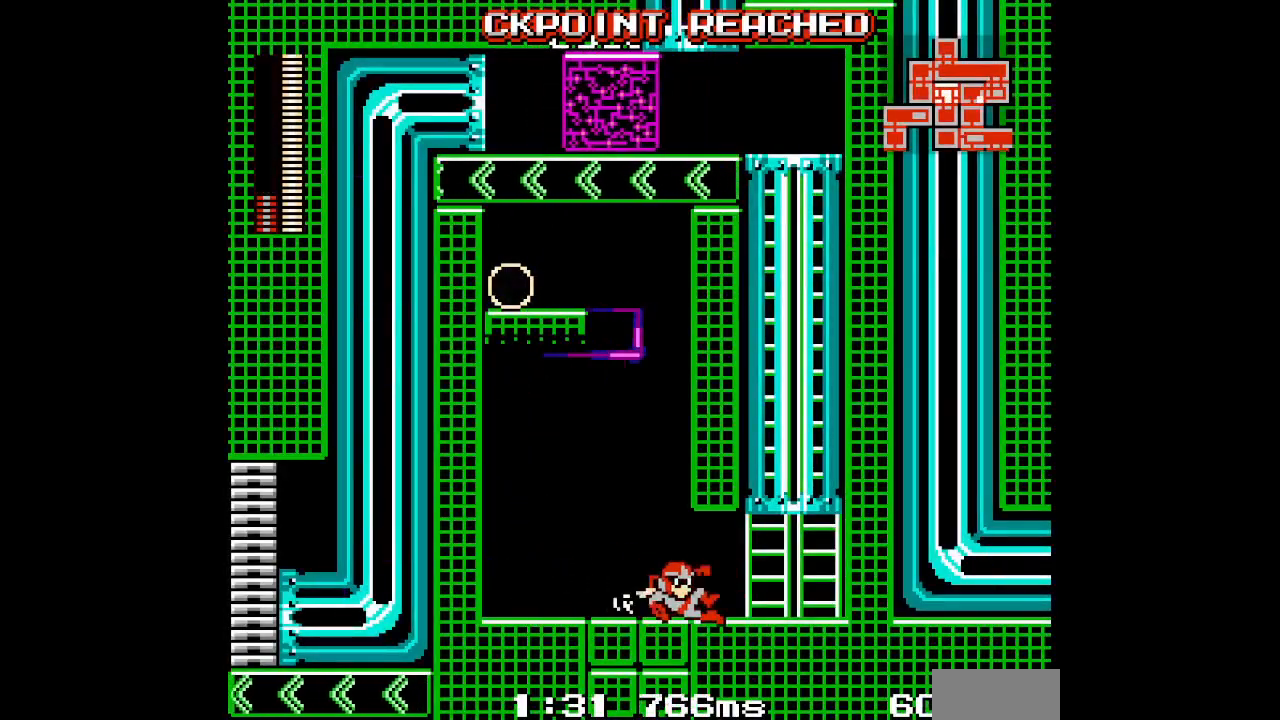
{"buttons": ["DPAD_UP"], "events": [[183, "DPAD_UP", "down"]]}
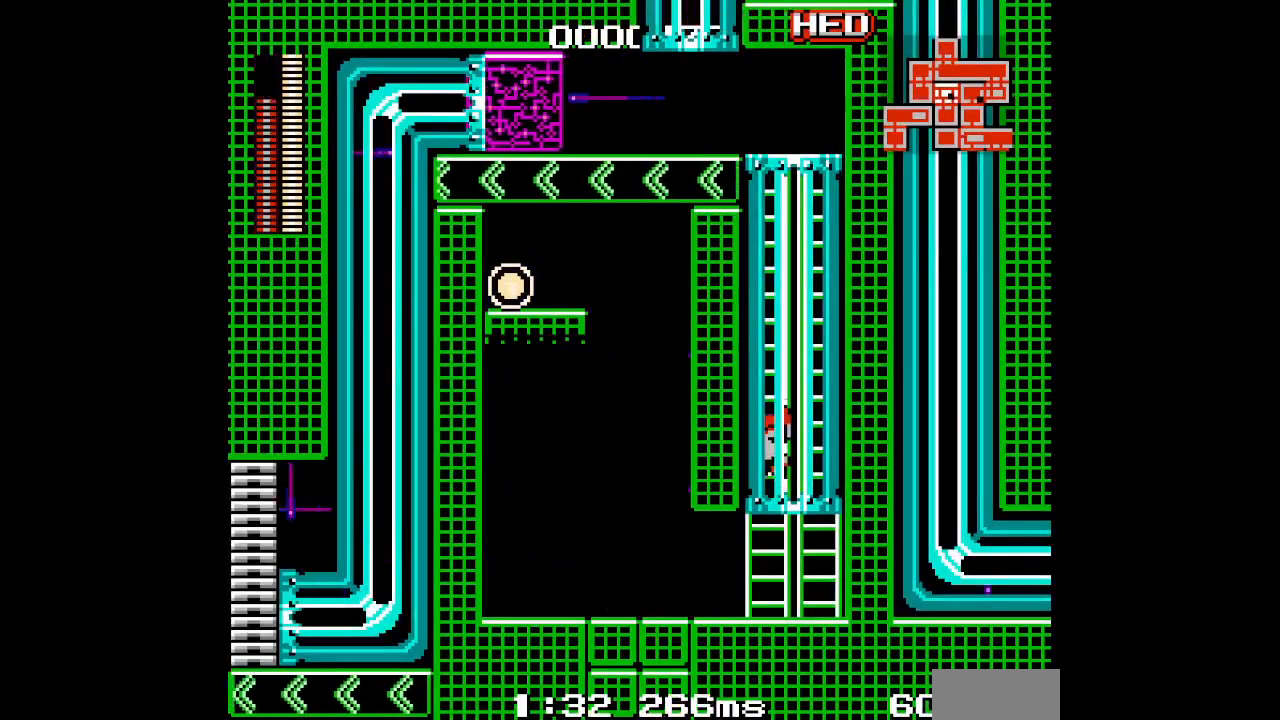
{"buttons": ["L1", "DPAD_UP"], "events": [[333, "L1", "down"], [433, "L1", "up"], [500, "L1", "down"]]}
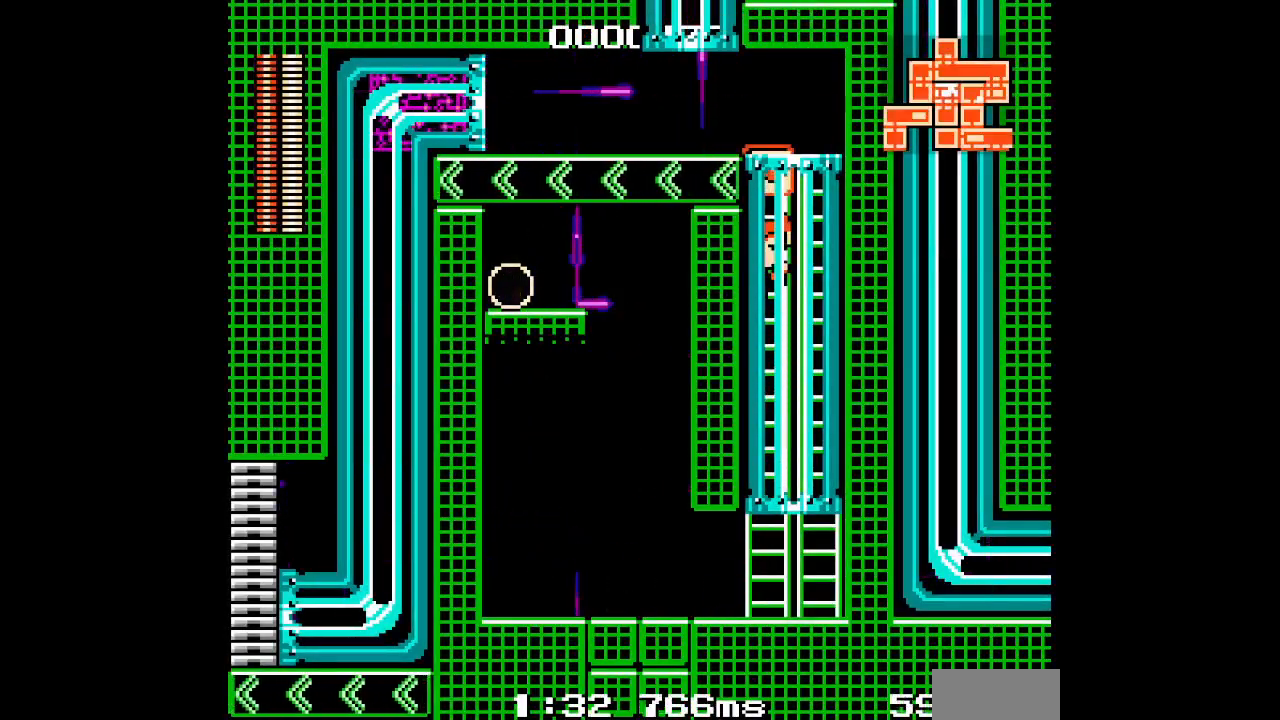
{"buttons": [], "events": [[83, "L1", "up"], [150, "L1", "down"], [250, "L1", "up"], [333, "L1", "down"], [450, "L1", "up"], [483, "DPAD_UP", "up"]]}
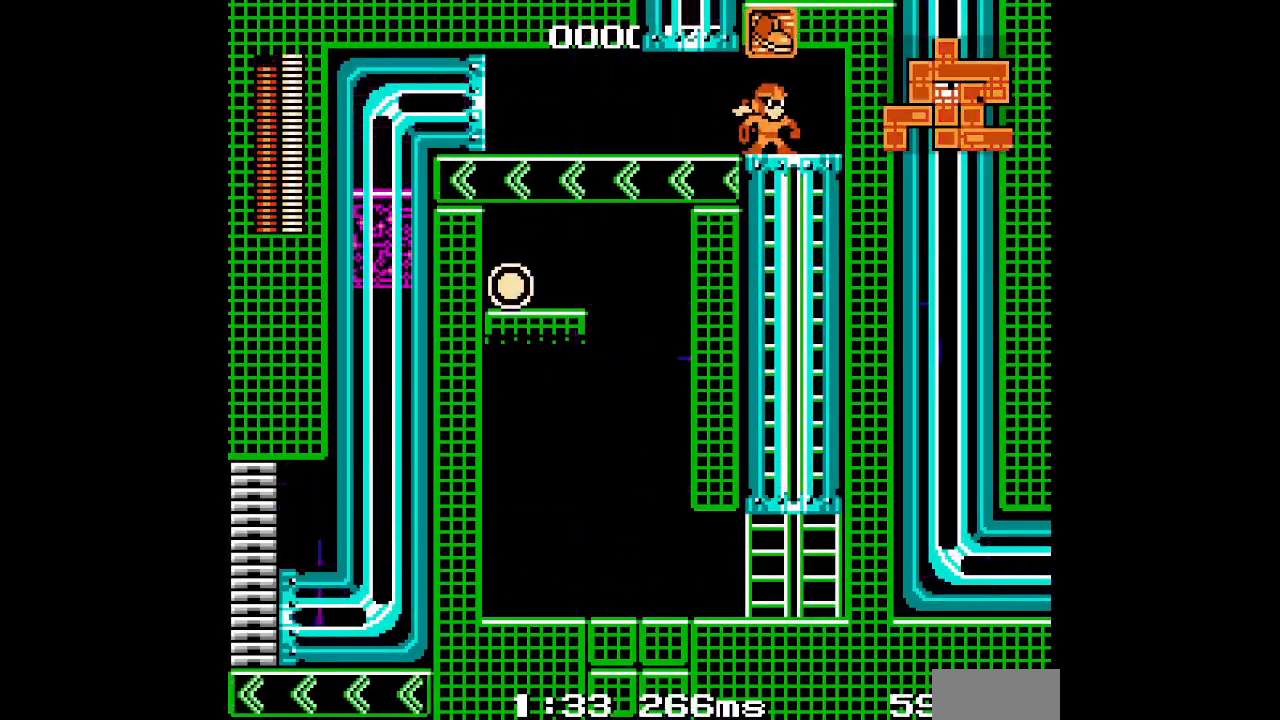
{"buttons": ["DPAD_LEFT"], "events": [[133, "L1", "down"], [250, "L1", "up"], [500, "DPAD_LEFT", "down"]]}
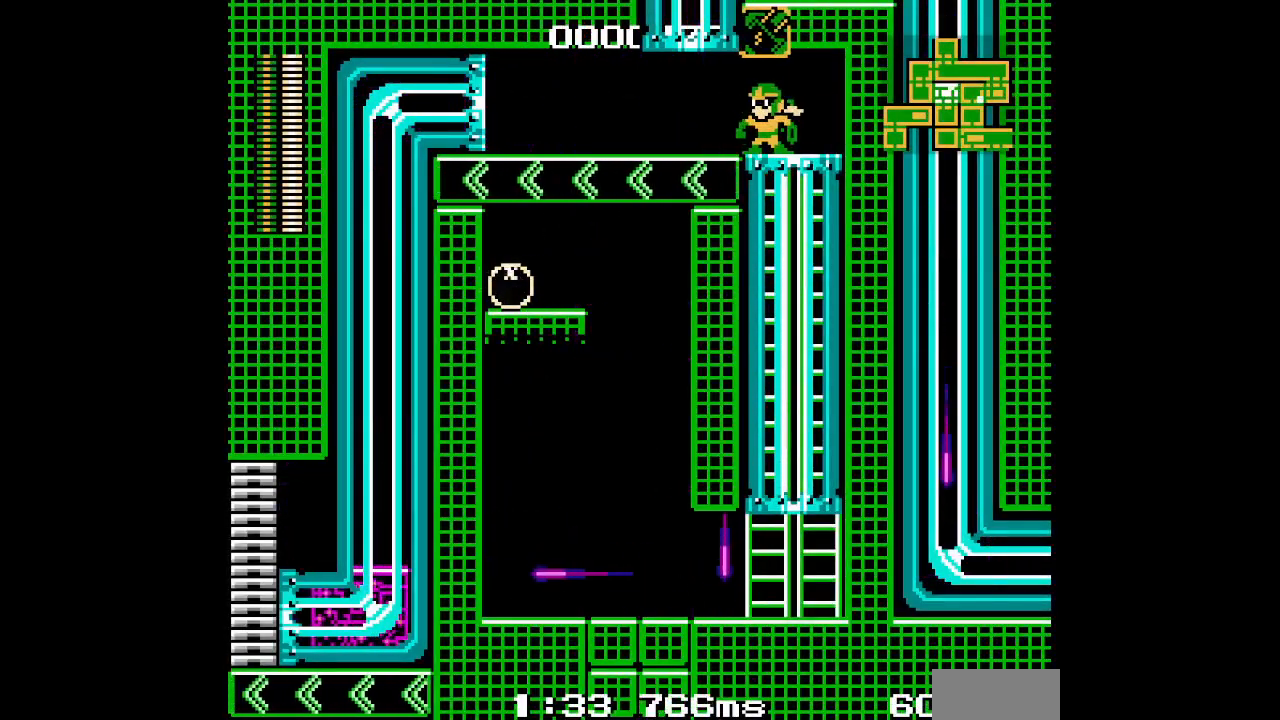
{"buttons": ["DPAD_LEFT"], "events": []}
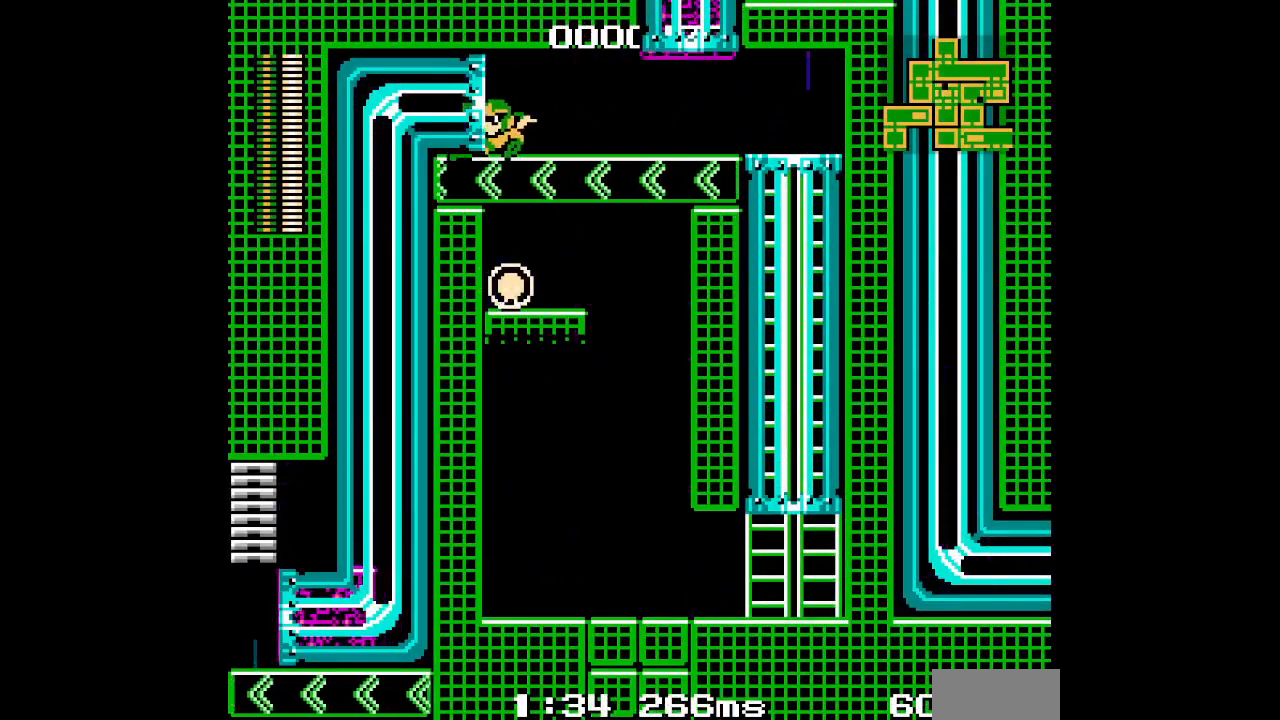
{"buttons": ["DPAD_LEFT"], "events": []}
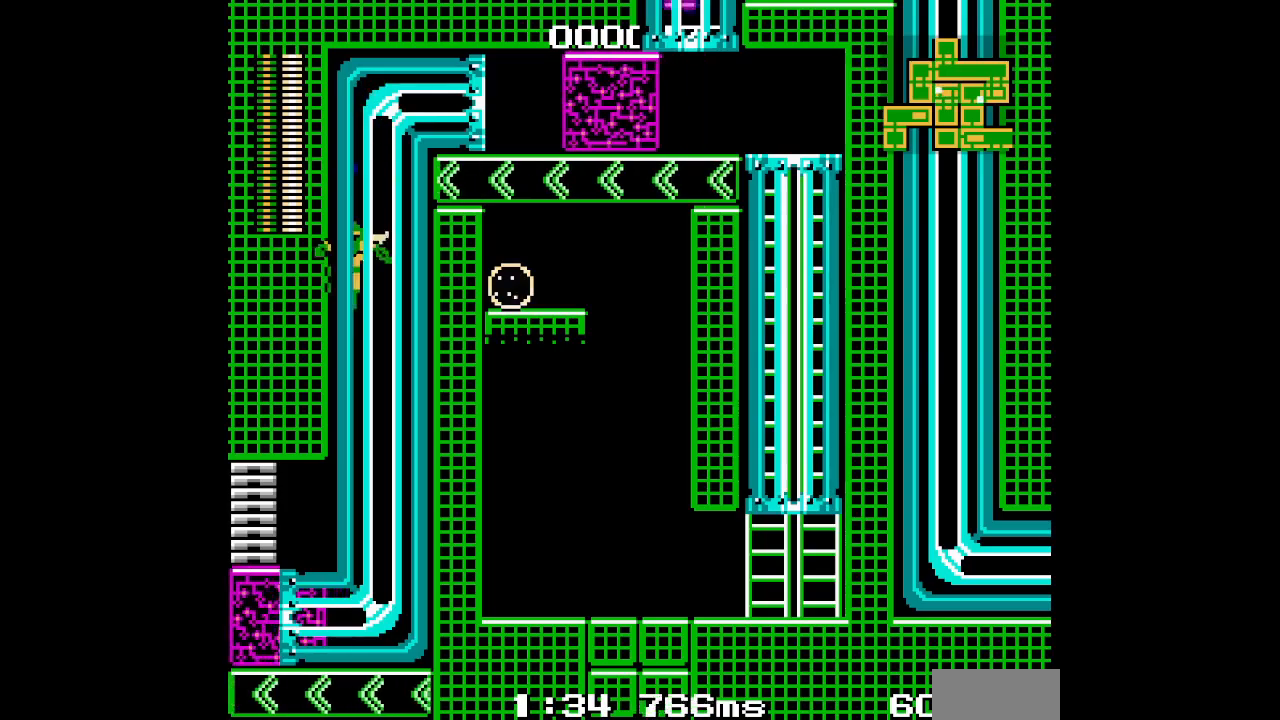
{"buttons": ["DPAD_LEFT"], "events": []}
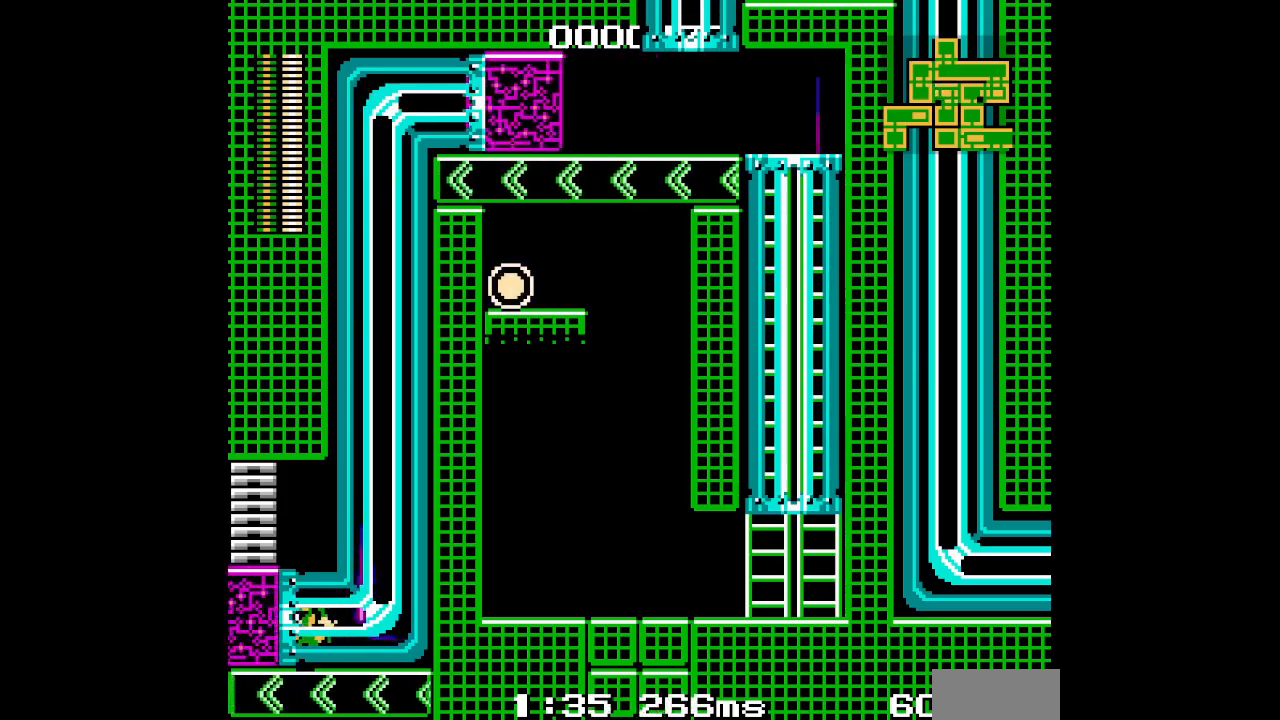
{"buttons": ["DPAD_LEFT"], "events": []}
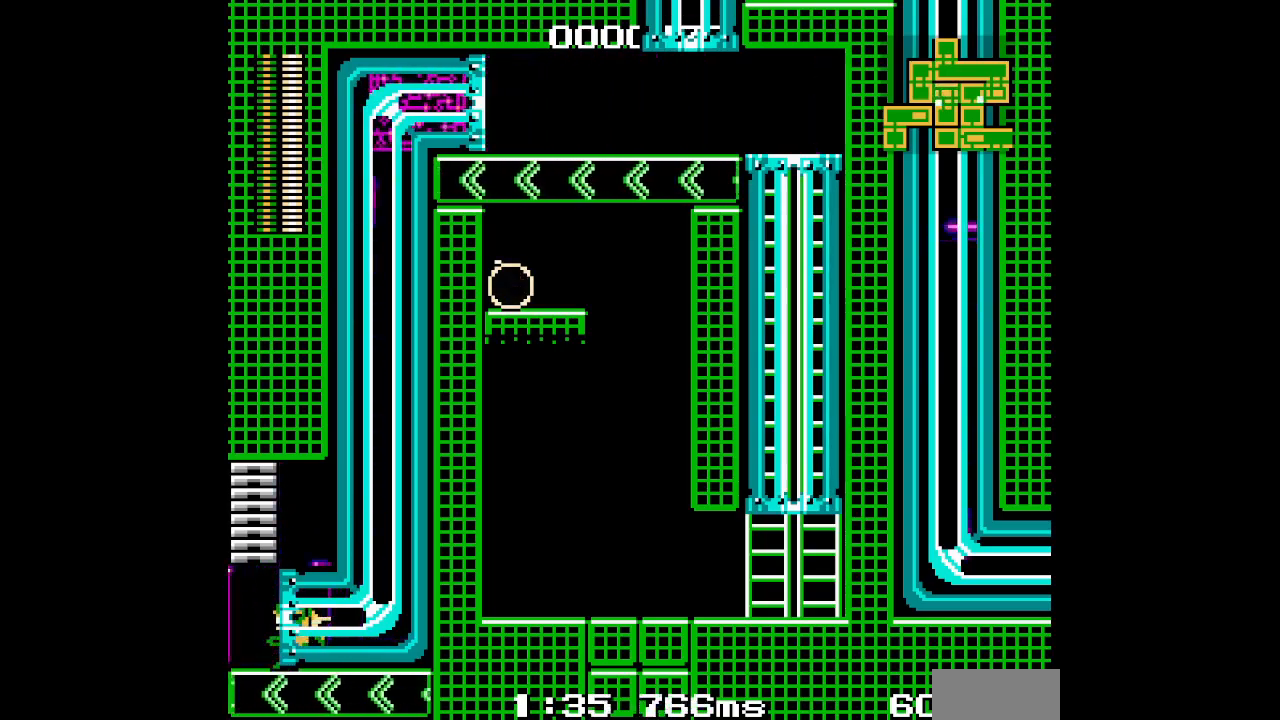
{"buttons": ["DPAD_LEFT"], "events": []}
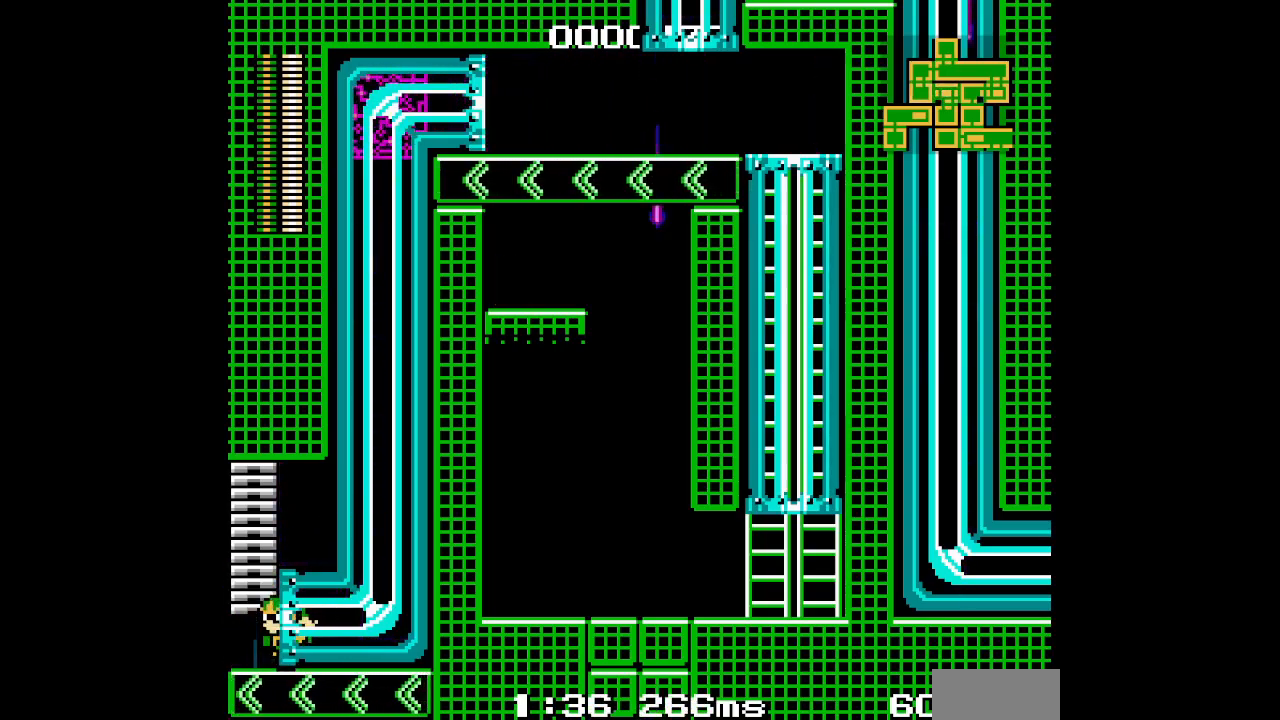
{"buttons": ["DPAD_LEFT"], "events": []}
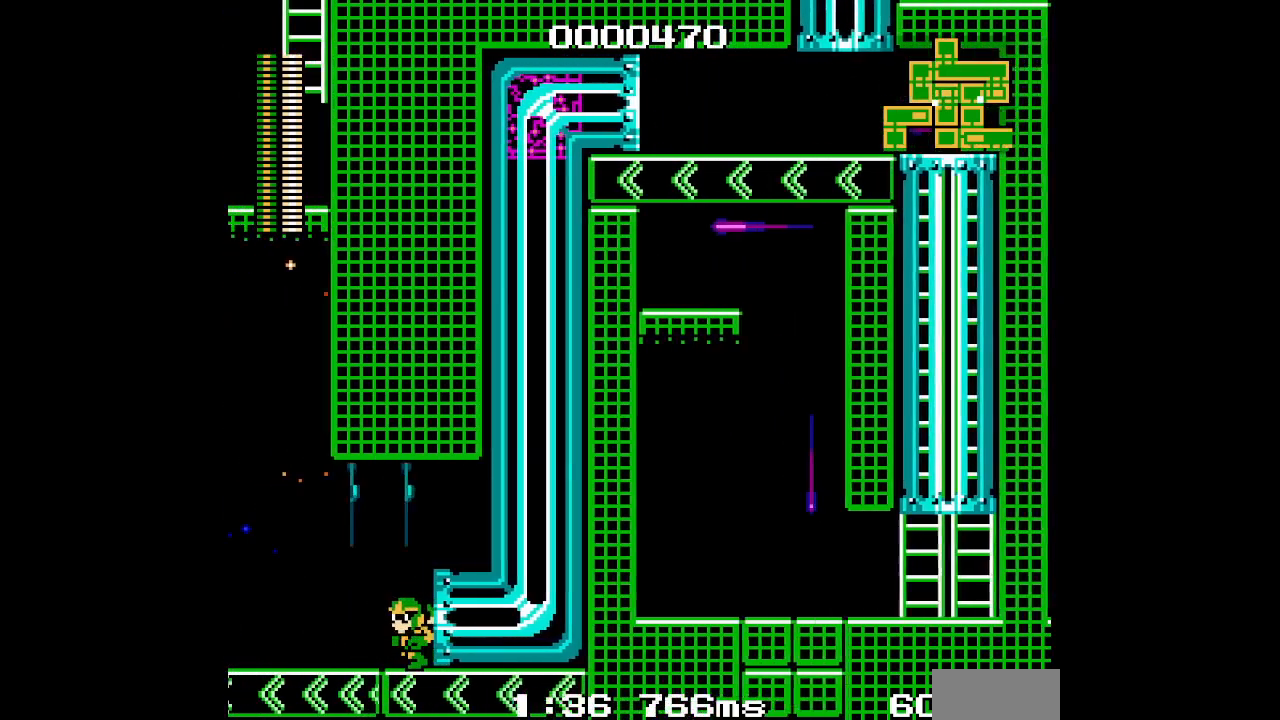
{"buttons": ["DPAD_LEFT"], "events": []}
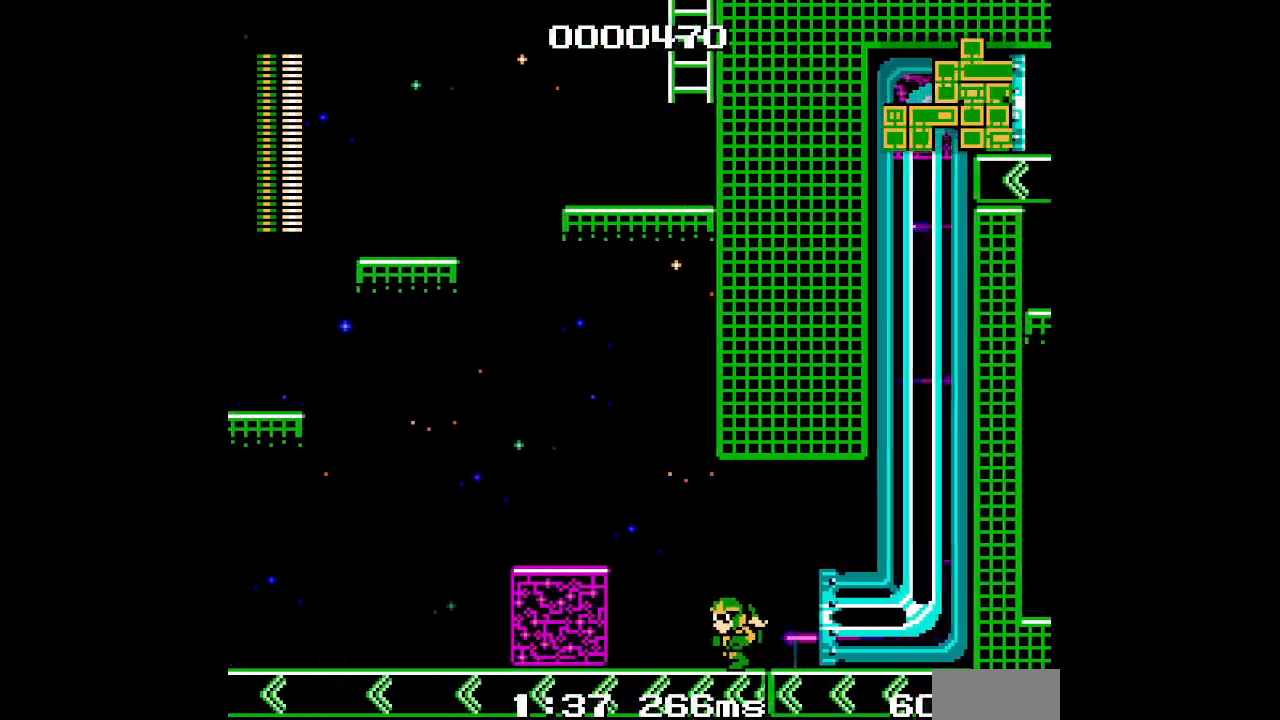
{"buttons": ["DPAD_LEFT"], "events": []}
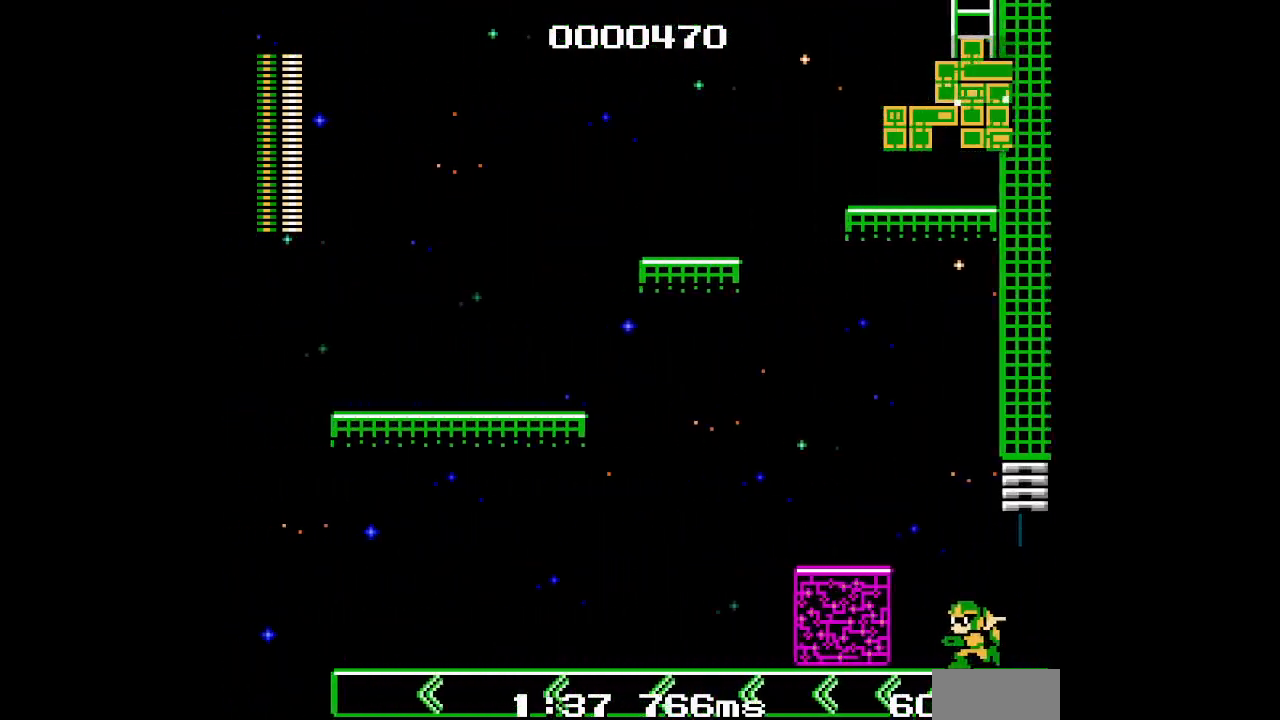
{"buttons": ["DPAD_LEFT"], "events": []}
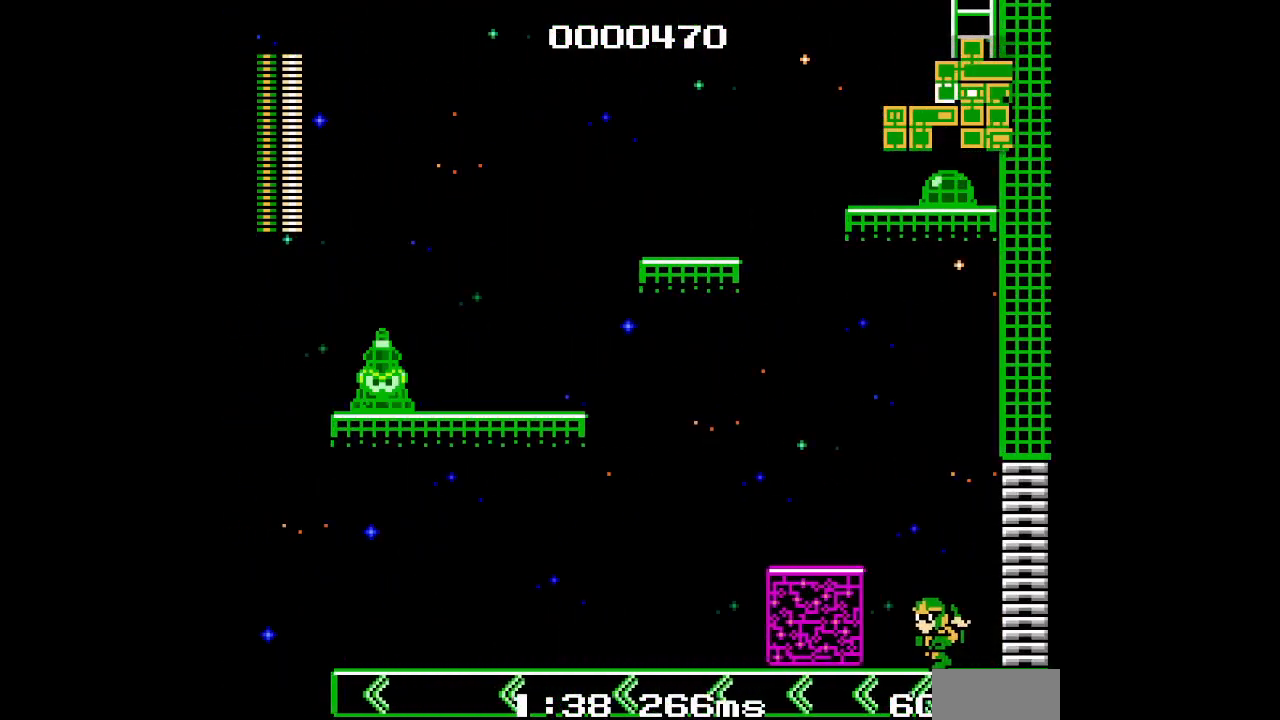
{"buttons": ["DPAD_UP"], "events": [[150, "DPAD_UP", "down"], [183, "DPAD_LEFT", "up"]]}
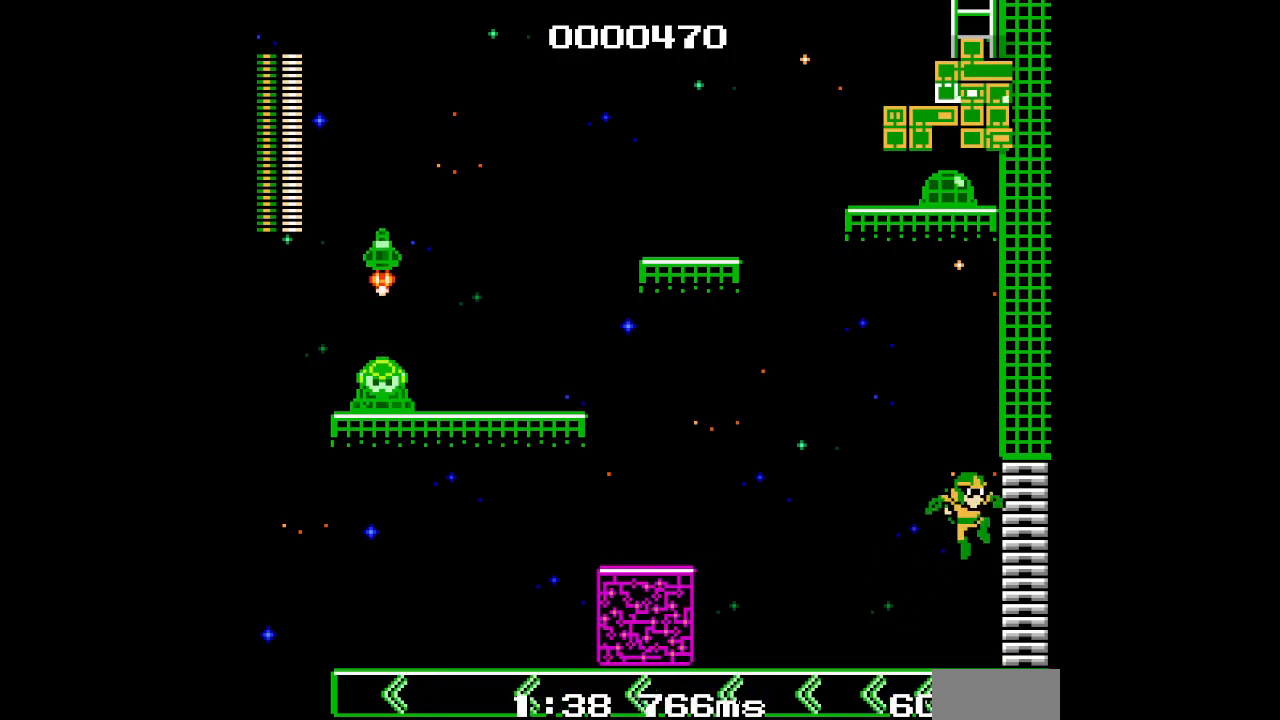
{"buttons": [], "events": [[17, "DPAD_UP", "up"], [250, "R1", "down"], [383, "R1", "up"]]}
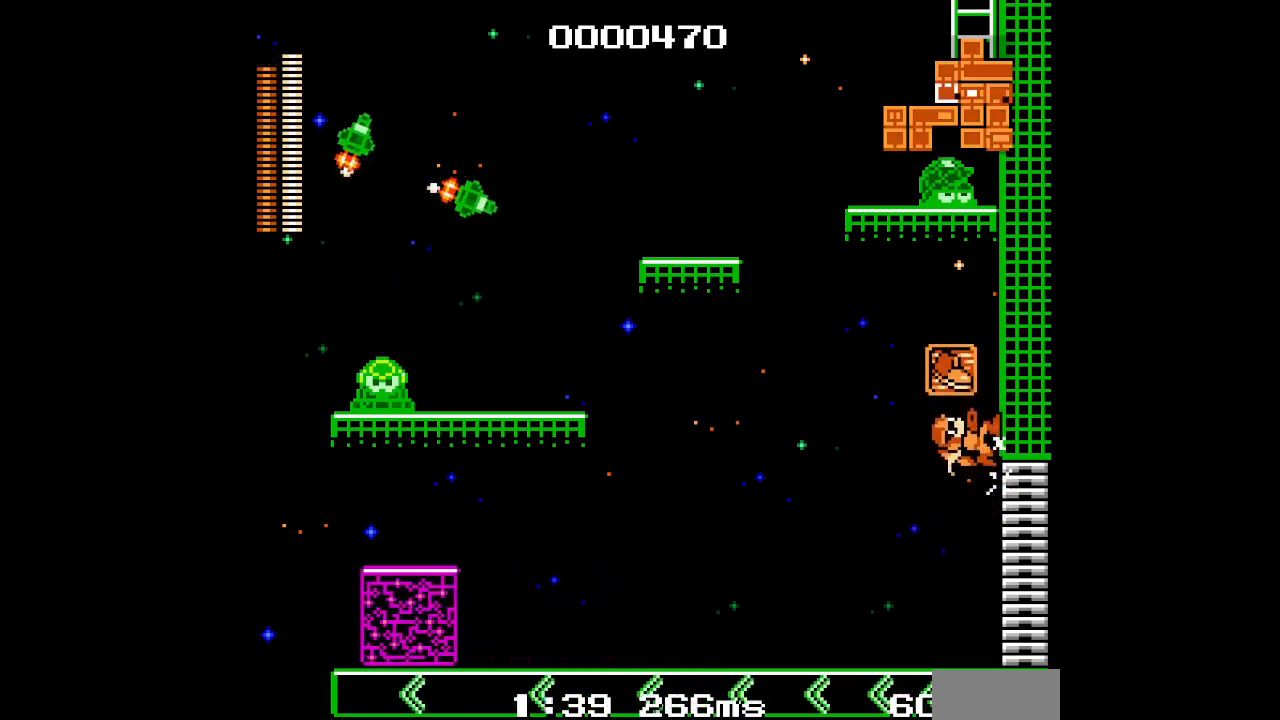
{"buttons": [], "events": []}
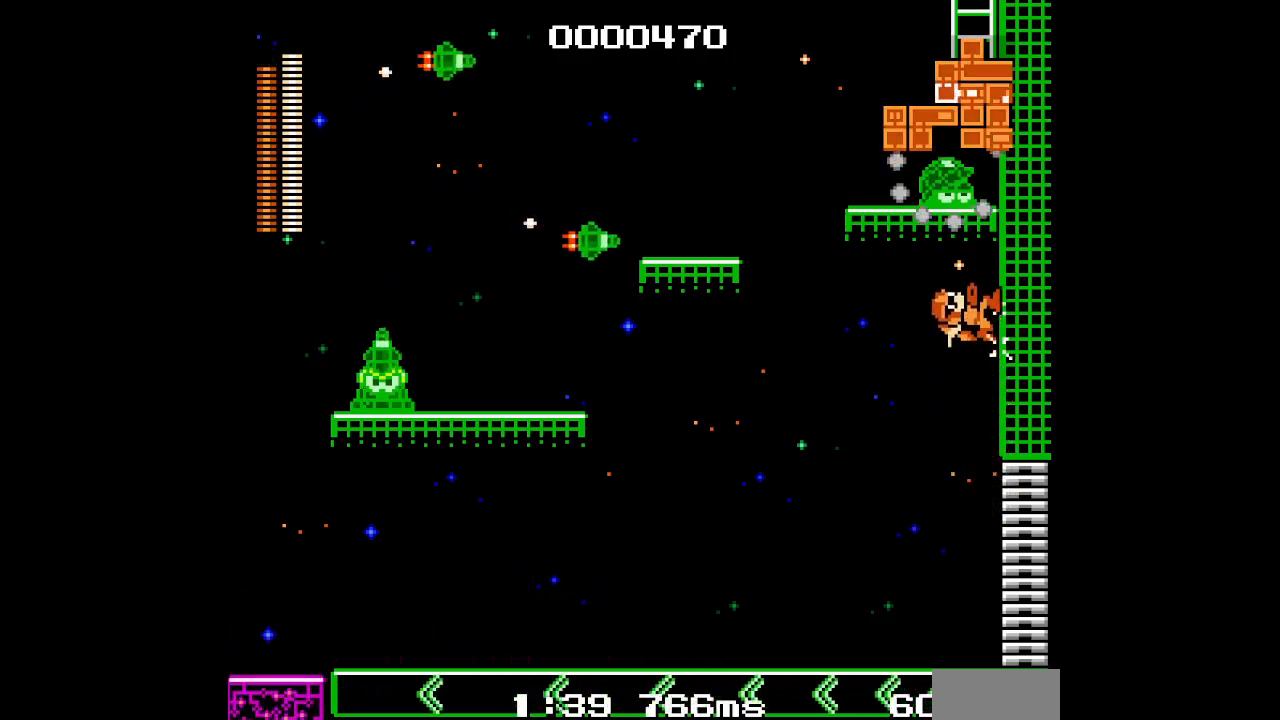
{"buttons": [], "events": []}
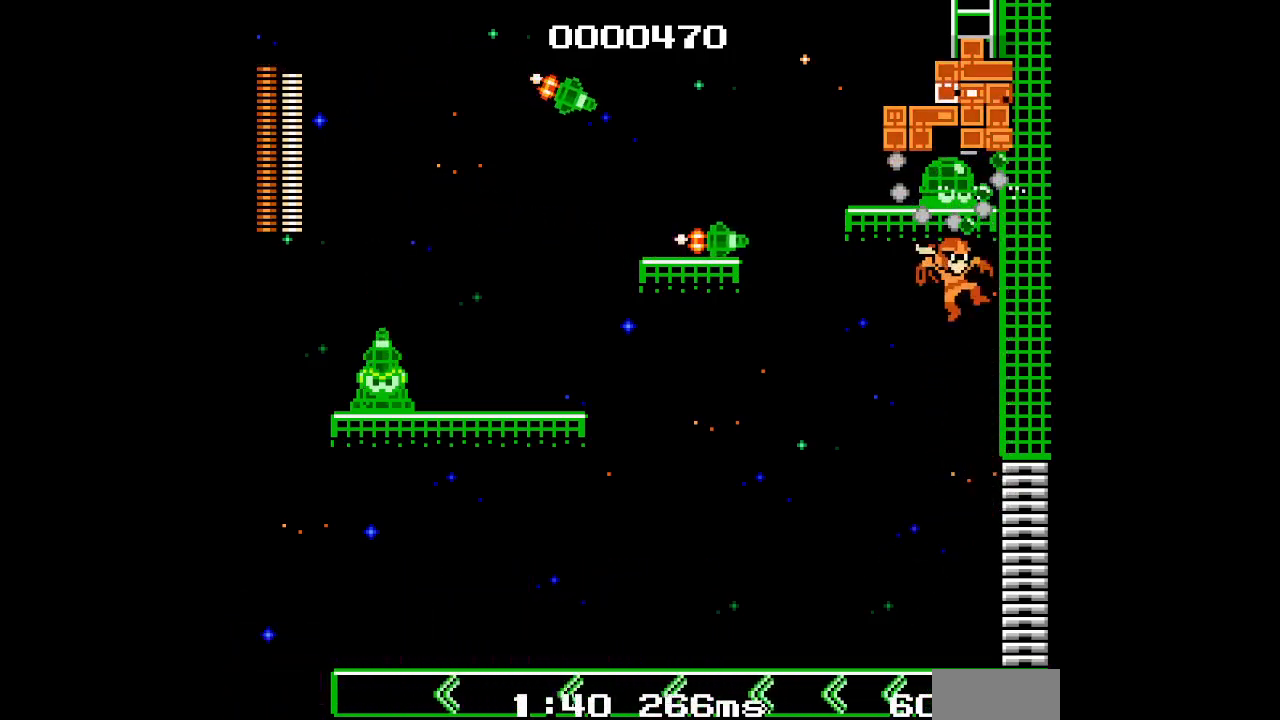
{"buttons": [], "events": []}
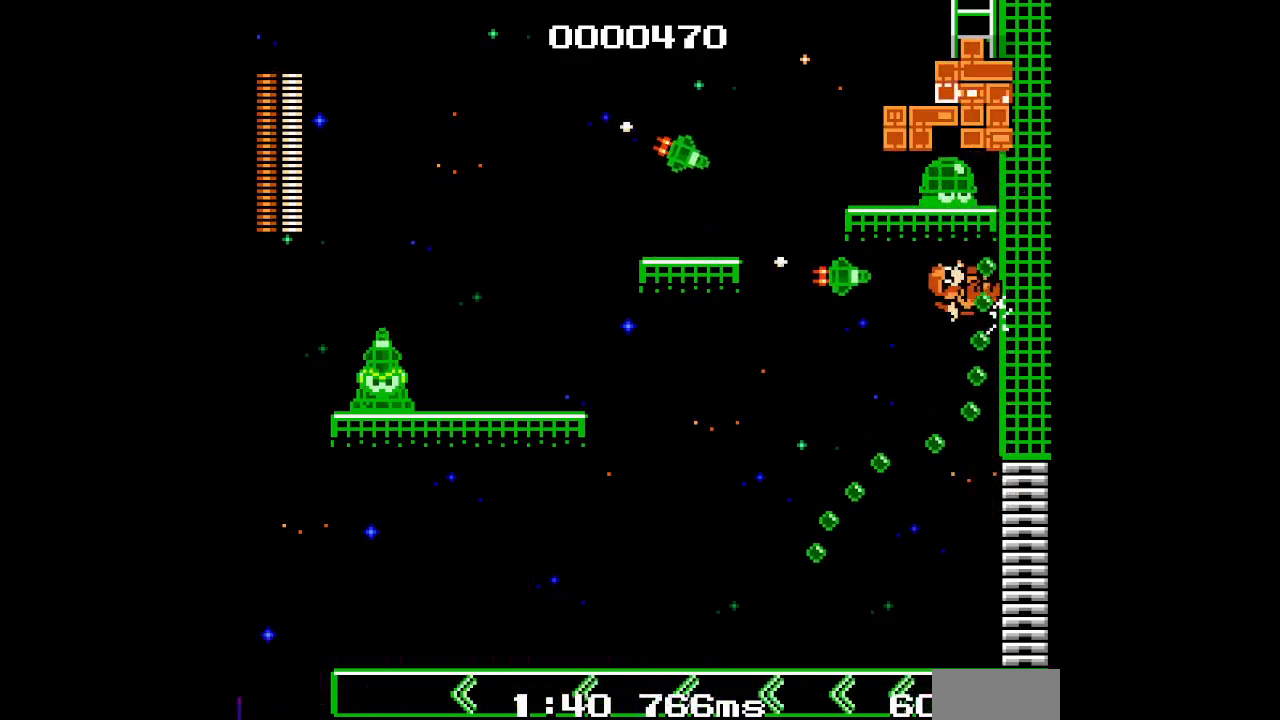
{"buttons": [], "events": []}
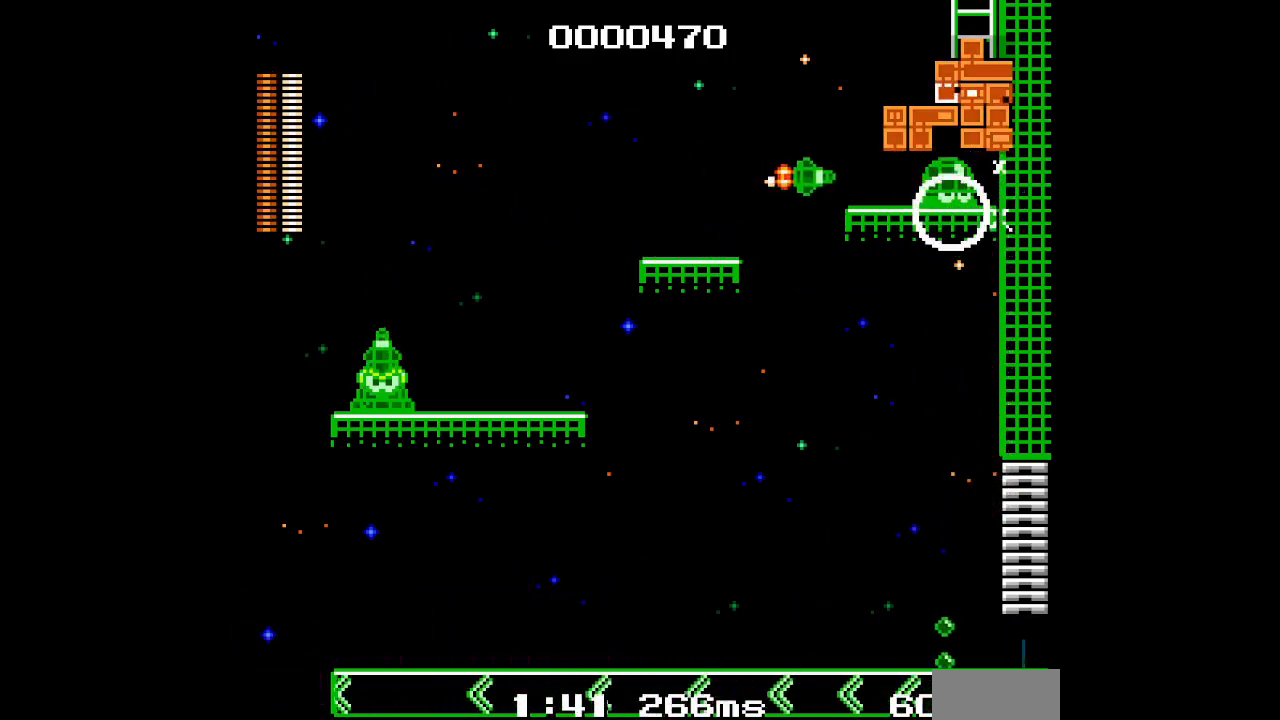
{"buttons": ["DPAD_UP"], "events": [[400, "DPAD_UP", "down"]]}
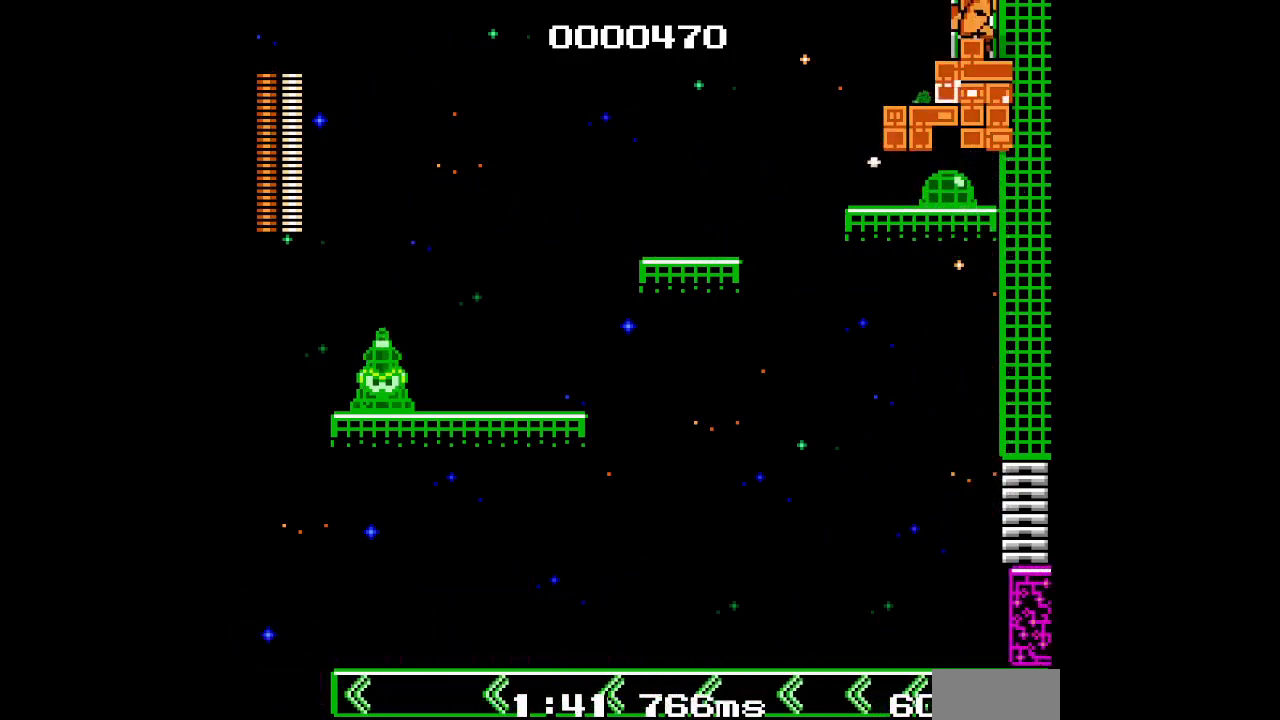
{"buttons": ["DPAD_UP"], "events": []}
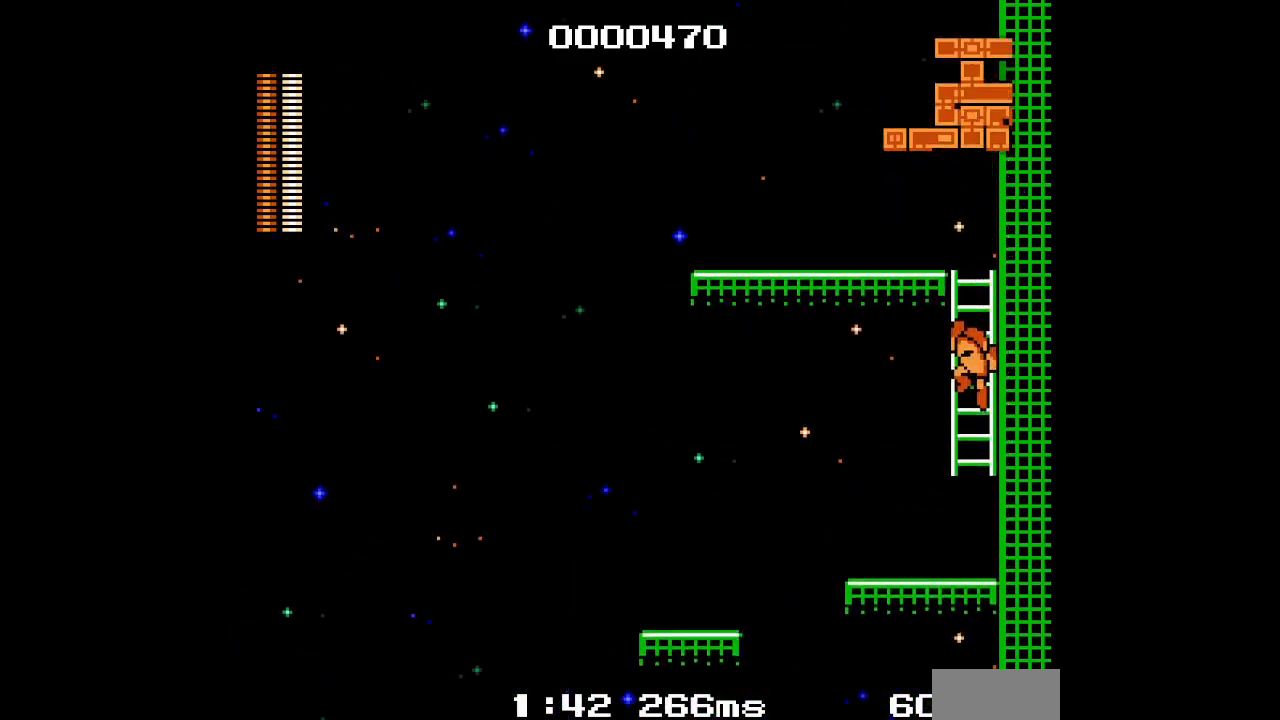
{"buttons": ["DPAD_UP"], "events": [[267, "L1", "down"], [400, "L1", "up"]]}
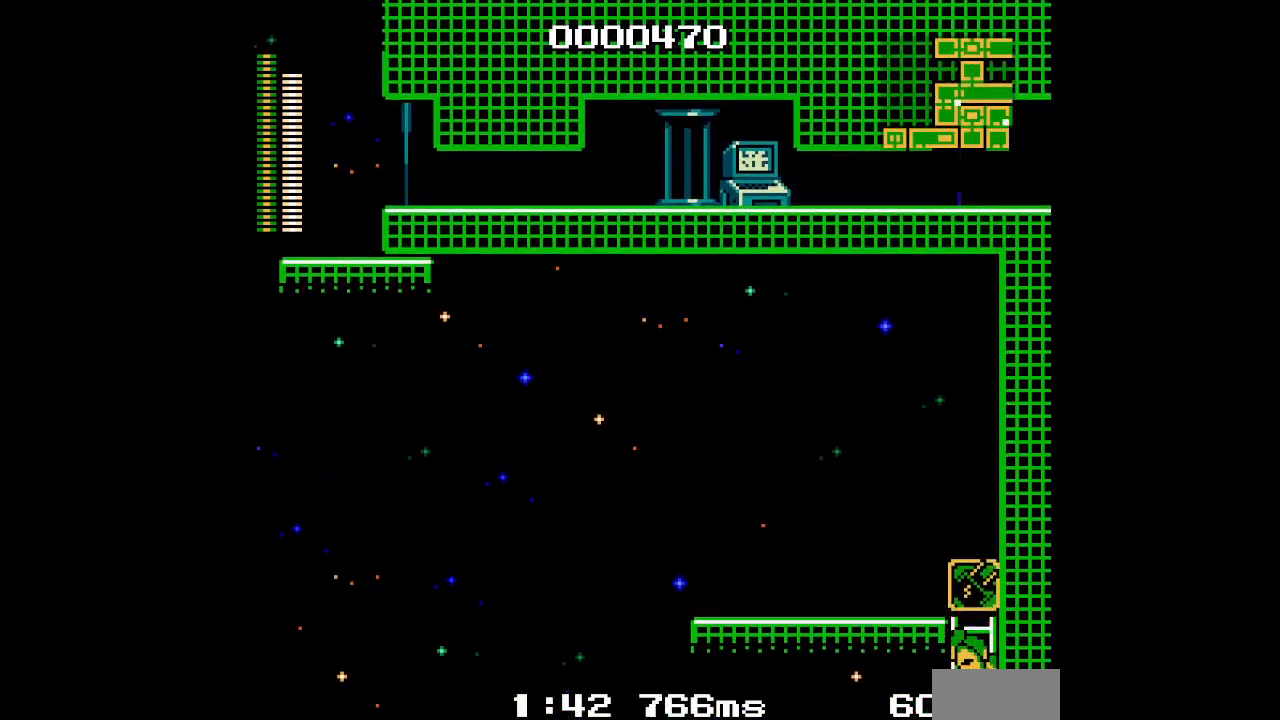
{"buttons": ["DPAD_LEFT"], "events": [[233, "DPAD_LEFT", "down"], [333, "DPAD_UP", "up"]]}
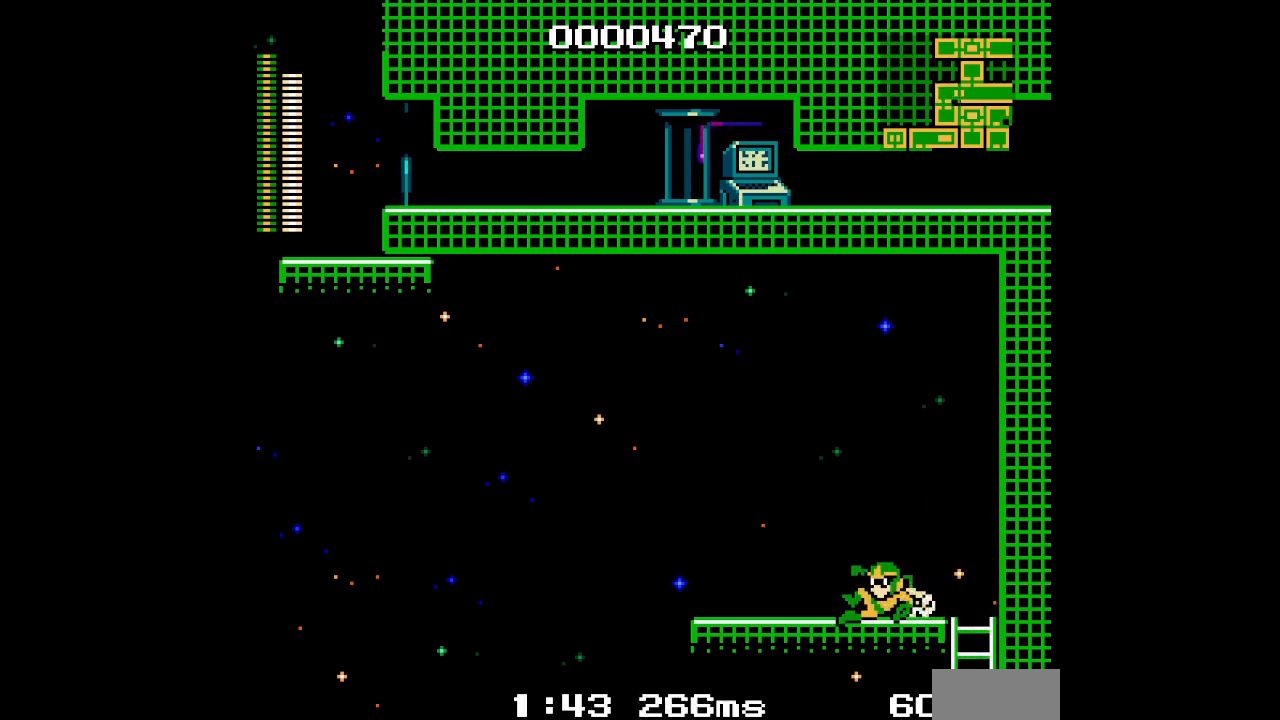
{"buttons": [], "events": [[417, "DPAD_LEFT", "up"]]}
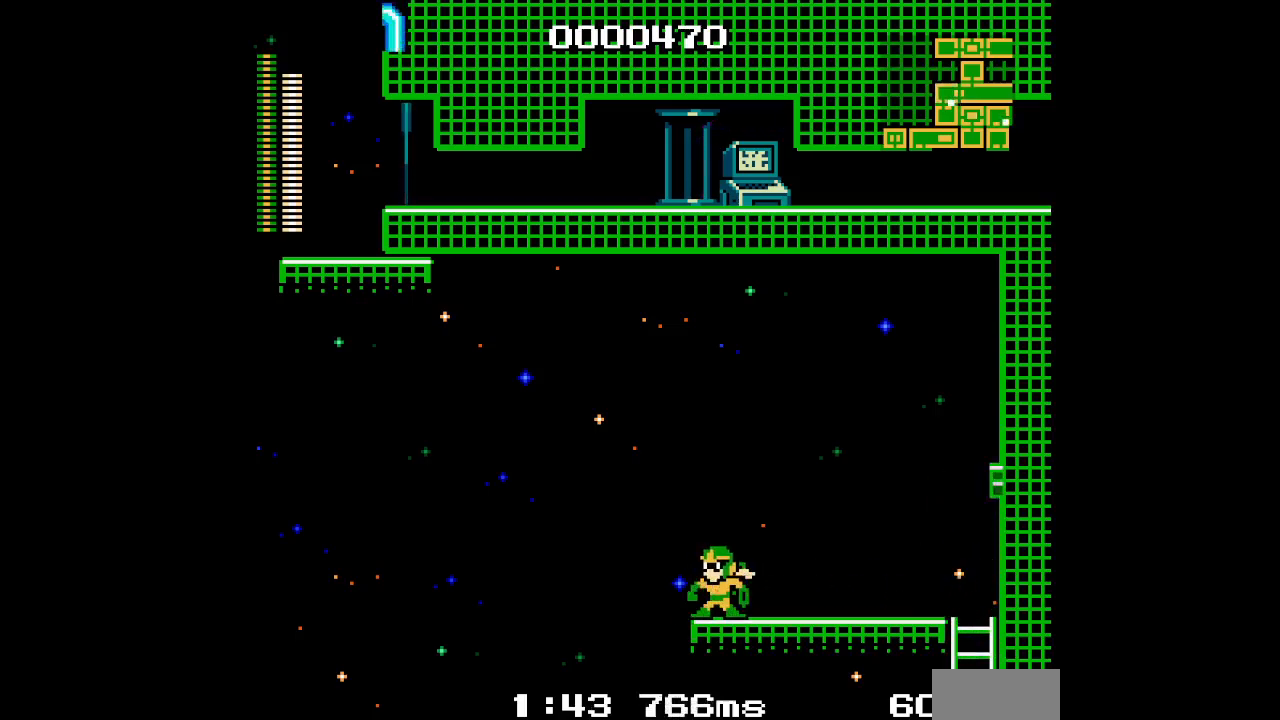
{"buttons": ["DPAD_UP"], "events": [[117, "DPAD_LEFT", "down"], [233, "DPAD_UP", "down"], [283, "DPAD_LEFT", "up"]]}
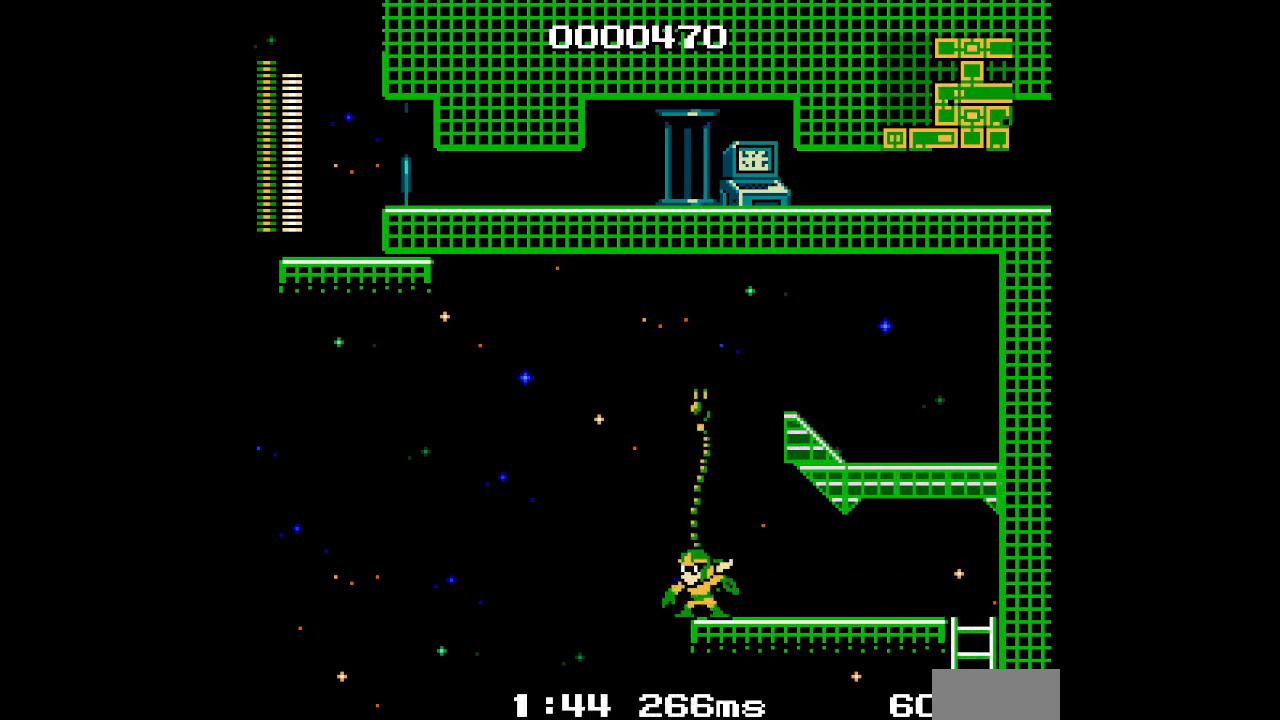
{"buttons": ["DPAD_UP", "DPAD_LEFT"], "events": [[183, "DPAD_LEFT", "down"]]}